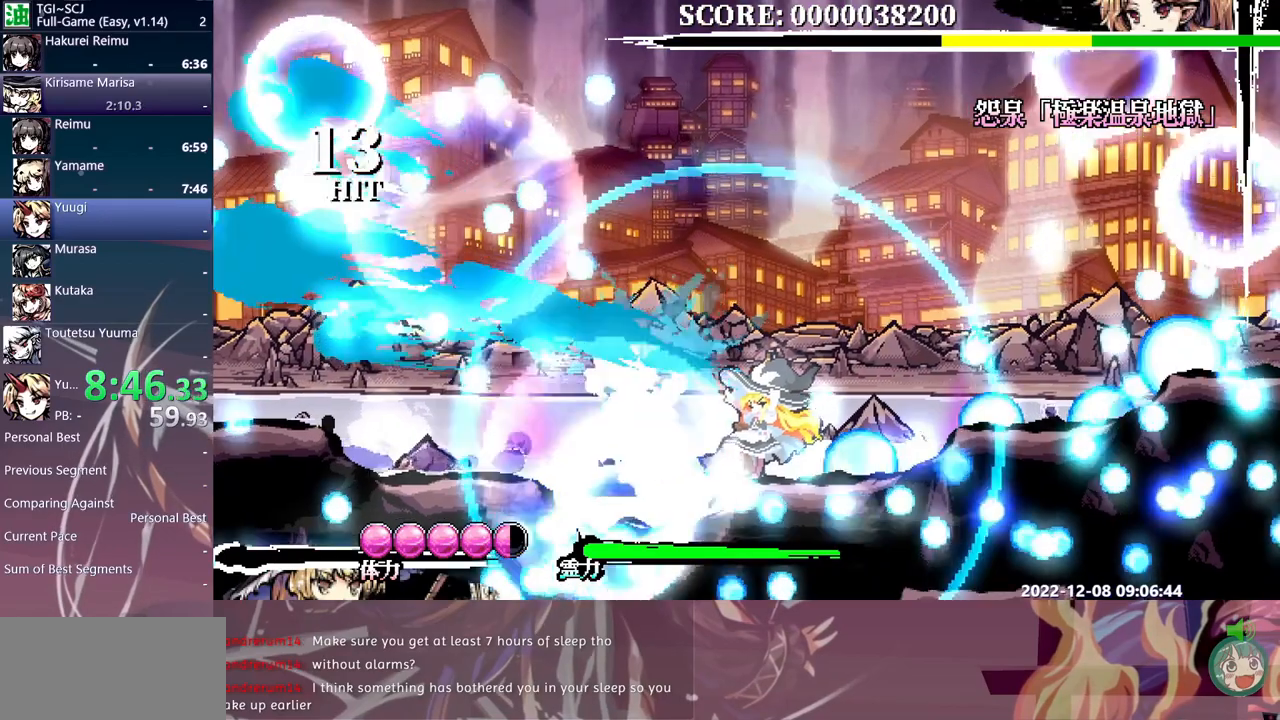
Gameplay with a controller (Xbox layout); each line is a JSON object with the inputs held at the frame after it. "events" lists button and stick changes between this image and that frame as [ms after this image, input, new state], when the widget could be followed in between. Not read: A L1 L2 L3 R1 R2 R3 SELECT START X.
{"buttons": [], "events": [[367, "DPAD_DOWN", "up"]]}
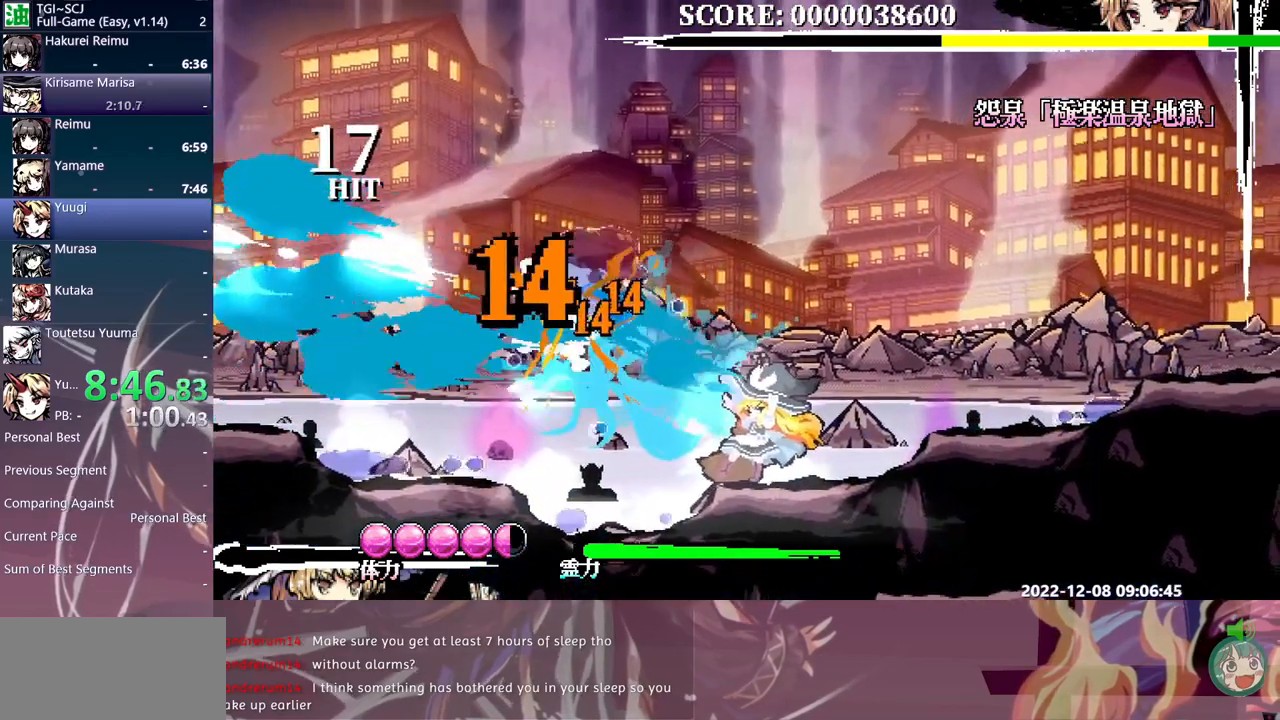
{"buttons": []}
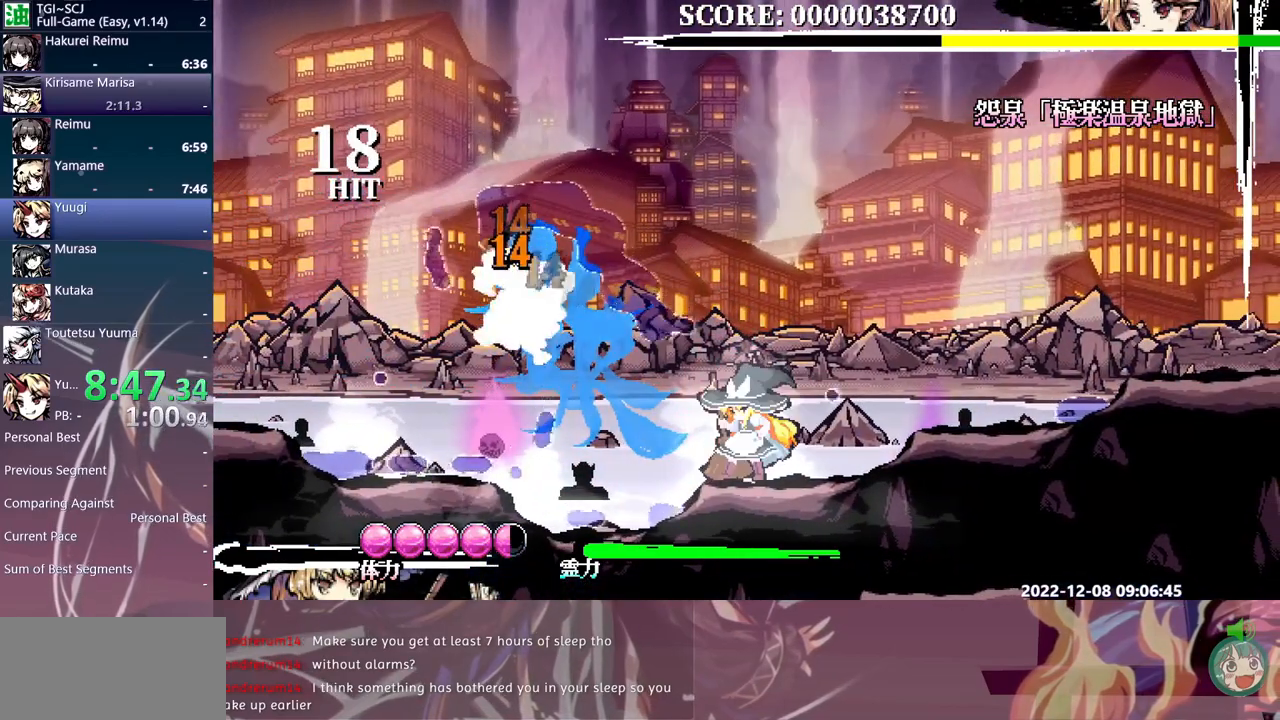
{"buttons": []}
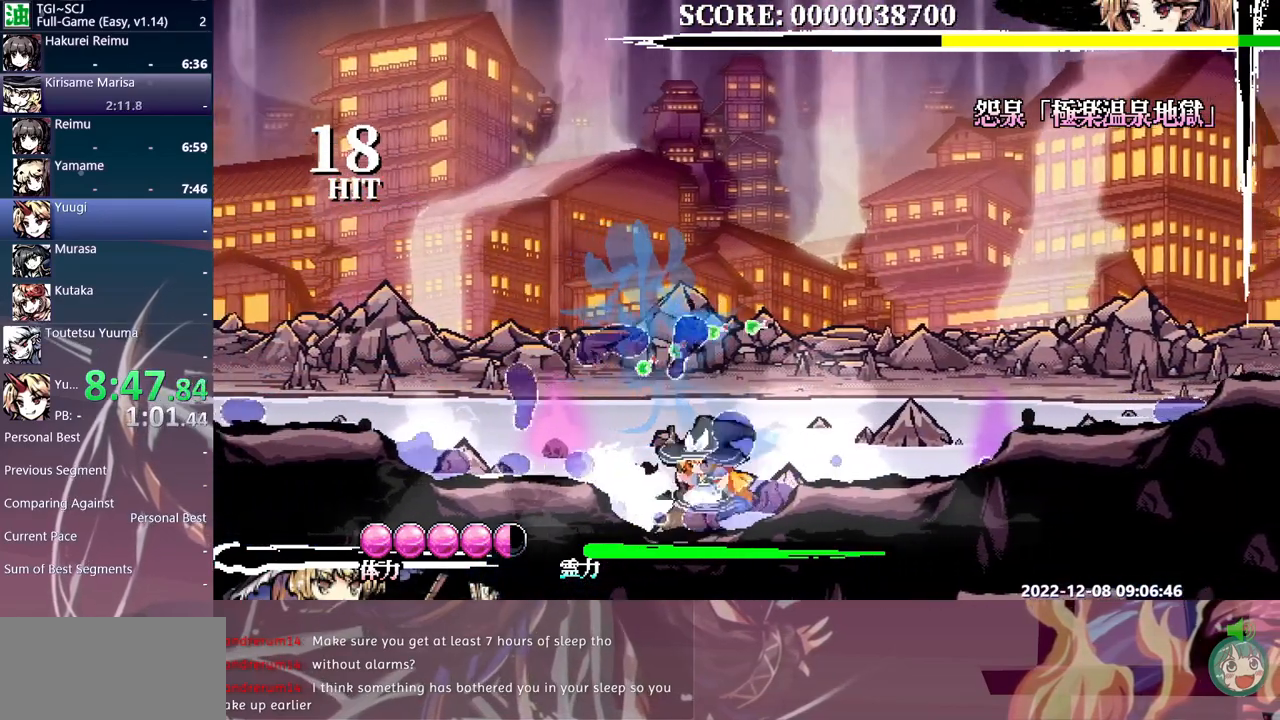
{"buttons": [], "events": [[250, "Y", "down"], [317, "Y", "up"]]}
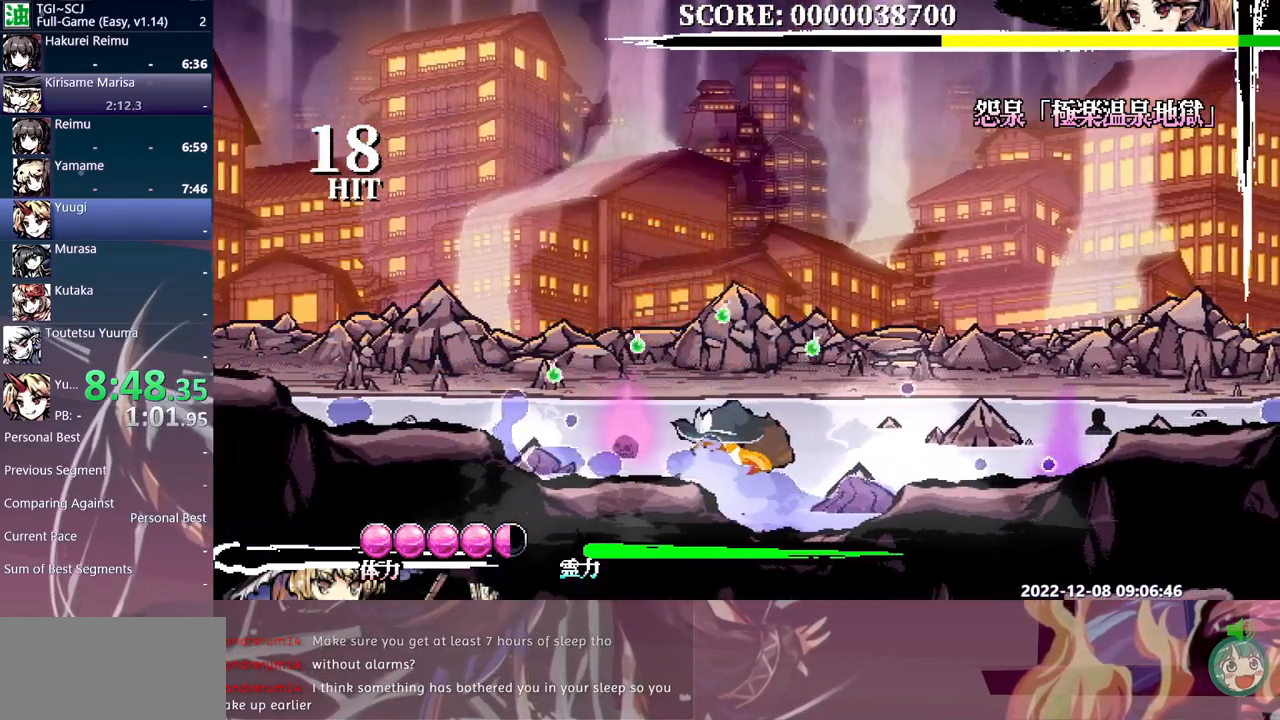
{"buttons": ["Y"], "events": [[100, "B", "down"], [150, "B", "up"], [283, "DPAD_LEFT", "down"], [433, "DPAD_LEFT", "up"], [433, "Y", "down"]]}
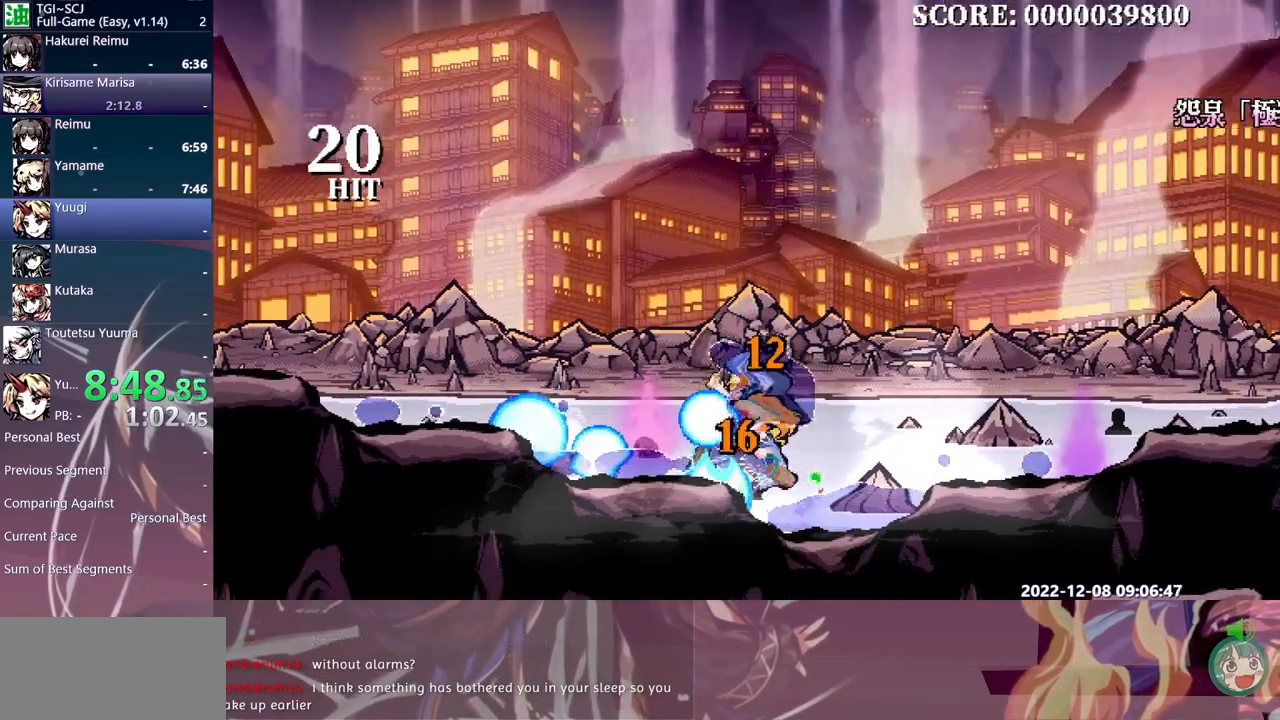
{"buttons": [], "events": [[50, "Y", "up"], [100, "Y", "down"], [133, "DPAD_LEFT", "down"], [167, "Y", "up"], [317, "DPAD_LEFT", "up"]]}
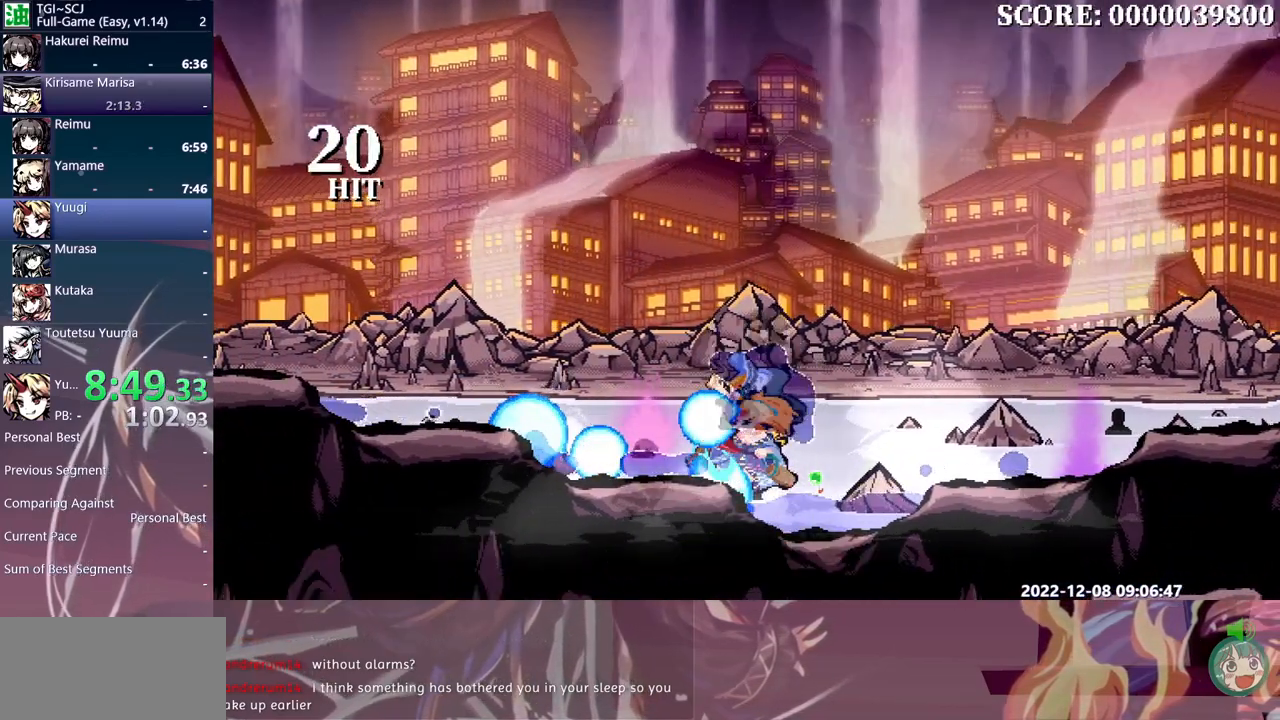
{"buttons": [], "events": []}